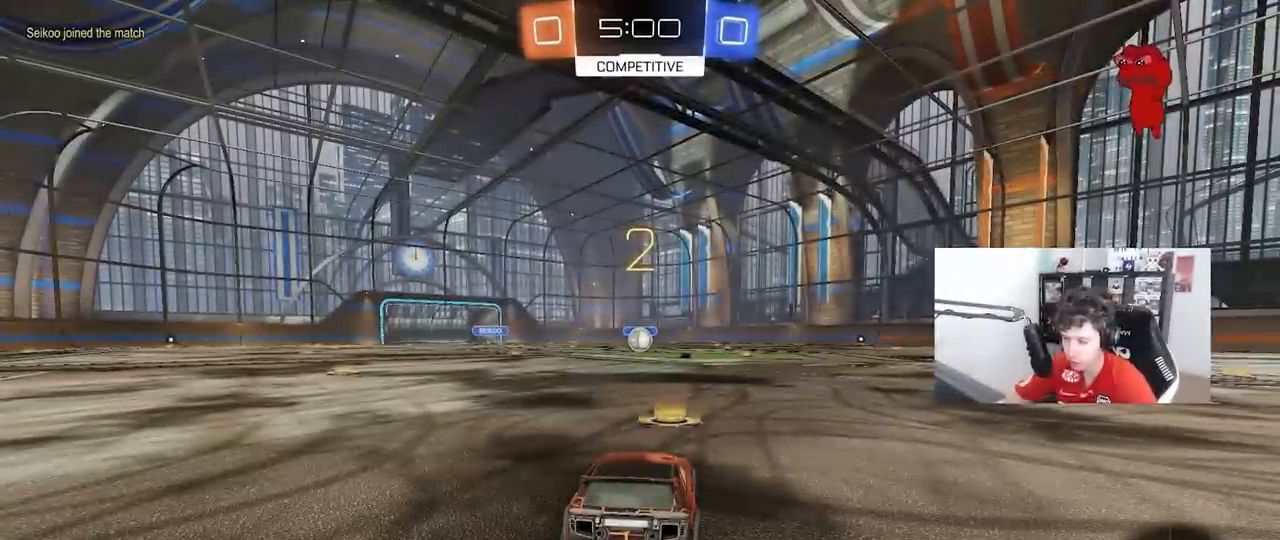
Gameplay with keyboard and mouse; each line is a JSON object with the keys and mouse buttons held at the frame after it. "events" lists presses ("down") and releases ("up") of "1", "2", "3", "4", "5", "a", "alt", "c", "caps_lock", "ctrl", "d", "e", "f", "g", "q", "r", "s", "shift", "space", "t", "tab", "v", "w", "x", "z", "mouse_left", "mouse_wheel" and "mouse_right" between this image and that frame as [ms after this image, input, new state], when the widget could be followed in between. "mouse_left", "mouse_wheel", "mouse_right" = the "left", "wheel", "right" buttons of the "mouse" list. No other keys are recorded. "wheel" means that the mouse wheel is clicked or scrolled. "mouse_move" is the direction in which the mouse moves at that frame (one of eight, or "still"), when it could be read.
{"keys": ["tab"], "mouse": [], "mouse_move": "still", "events": [[117, "tab", "down"]]}
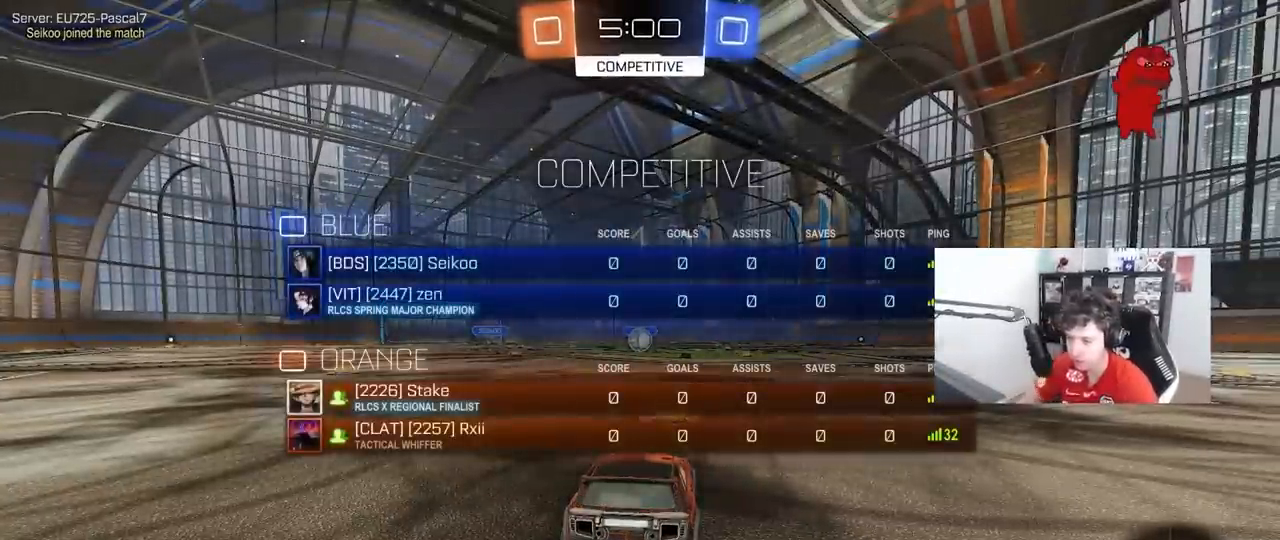
{"keys": ["tab", "w"], "mouse": ["left"], "mouse_move": "still", "events": [[133, "w", "down"], [417, "mouse_left", "down"]]}
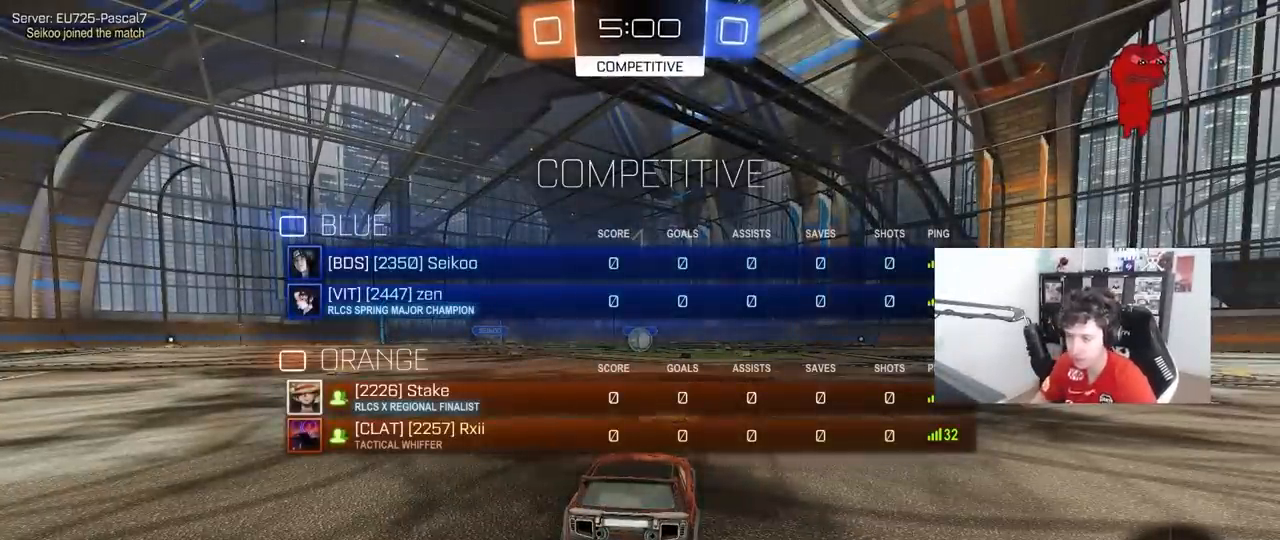
{"keys": ["w"], "mouse": ["left"], "mouse_move": "left", "events": [[150, "tab", "up"]]}
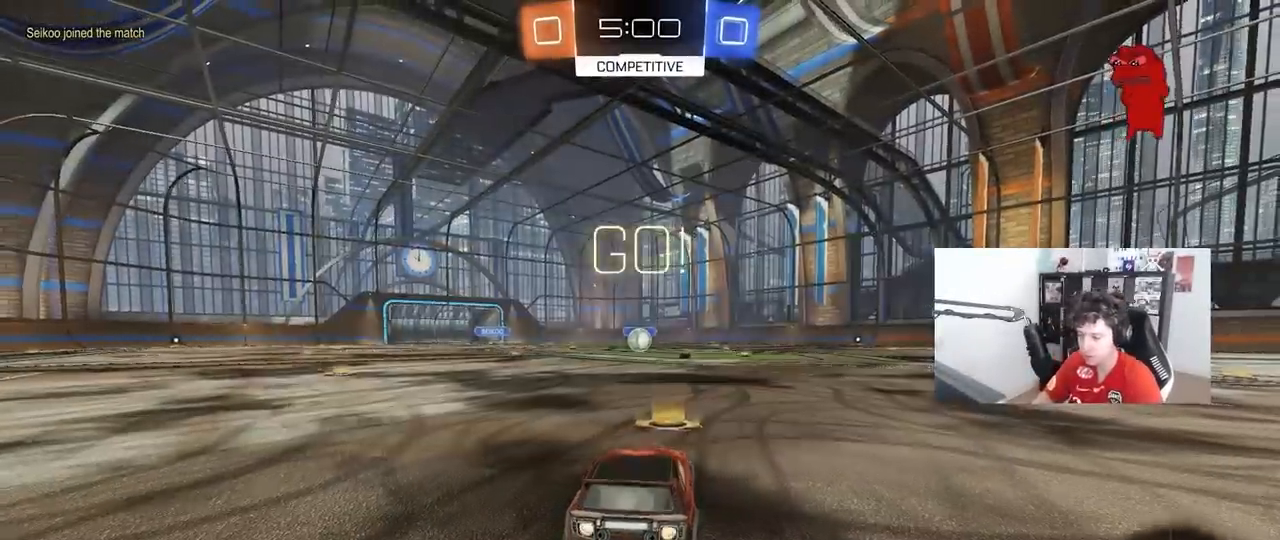
{"keys": ["a", "s", "shift"], "mouse": ["left"], "mouse_move": "left", "events": [[200, "d", "down"], [200, "mouse_right", "down"], [250, "d", "up"], [300, "a", "down"], [300, "mouse_right", "up"], [350, "mouse_right", "down"], [350, "shift", "down"], [400, "s", "down"], [400, "w", "up"], [433, "mouse_right", "up"]]}
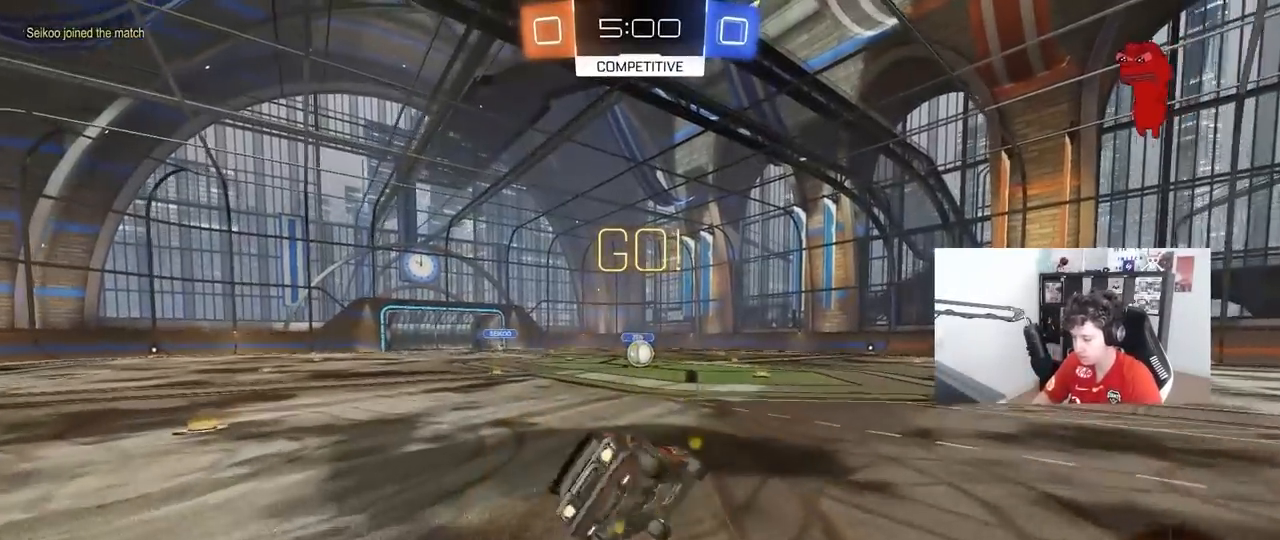
{"keys": ["a", "s", "shift"], "mouse": ["left"], "mouse_move": "still", "events": [[367, "s", "up"], [417, "s", "down"]]}
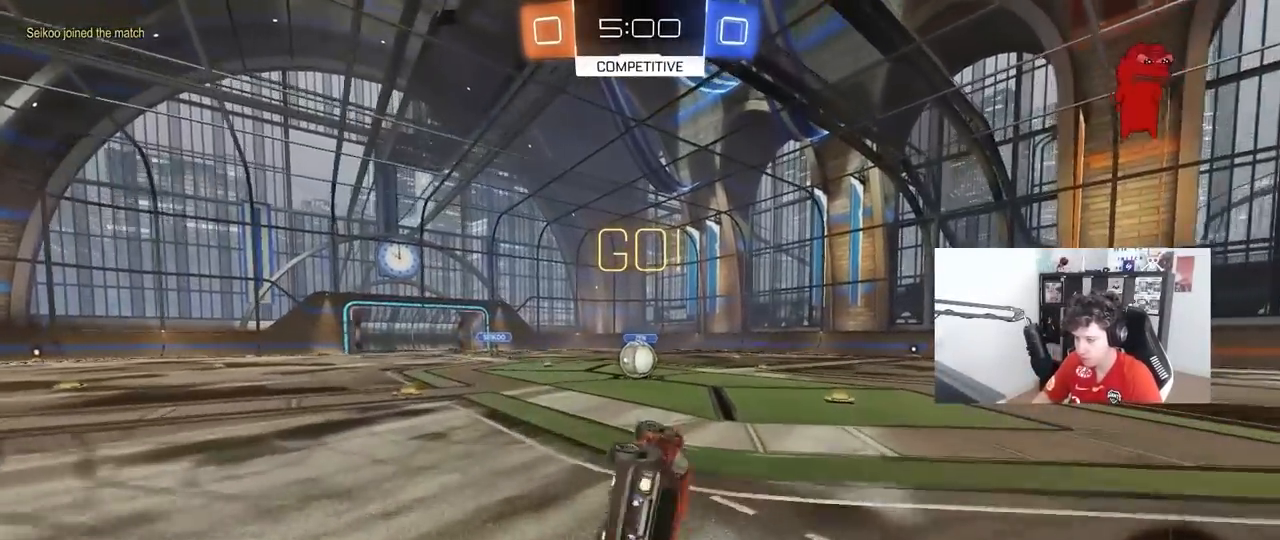
{"keys": ["a", "w"], "mouse": [], "mouse_move": "still", "events": [[150, "shift", "up"], [183, "s", "up"], [233, "a", "up"], [233, "mouse_left", "up"], [417, "a", "down"], [467, "w", "down"]]}
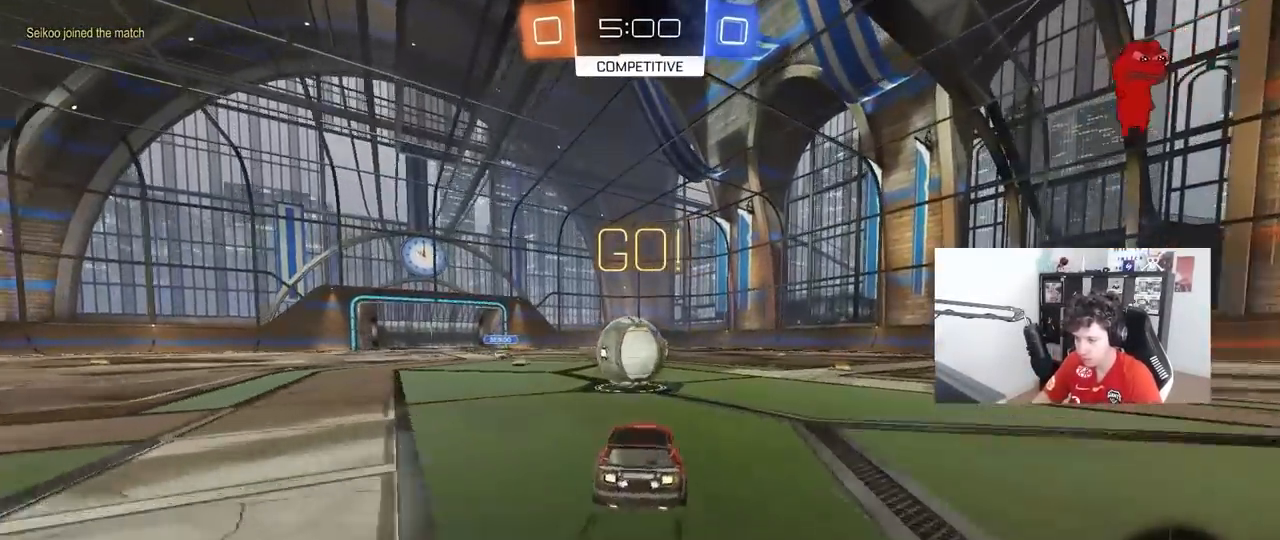
{"keys": ["d", "s", "shift"], "mouse": [], "mouse_move": "still", "events": [[17, "a", "up"], [17, "mouse_left", "down"], [17, "mouse_right", "down"], [150, "shift", "down"], [200, "d", "down"], [200, "mouse_right", "up"], [250, "mouse_right", "down"], [300, "w", "up"], [350, "s", "down"], [483, "mouse_left", "up"], [483, "mouse_right", "up"]]}
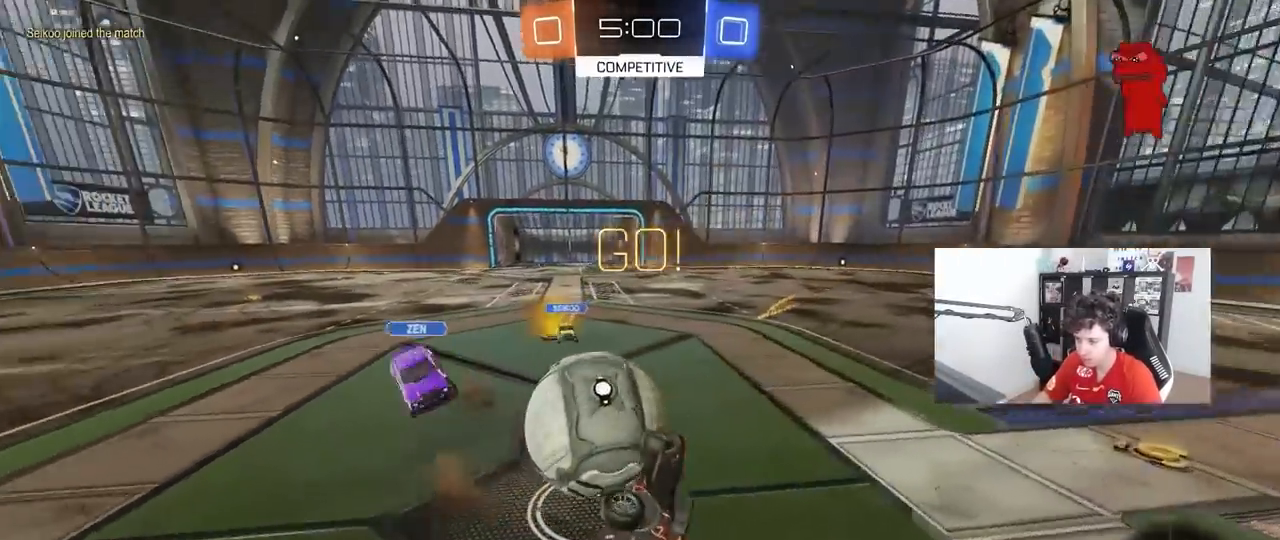
{"keys": ["d", "shift"], "mouse": [], "mouse_move": "still", "events": [[217, "s", "up"]]}
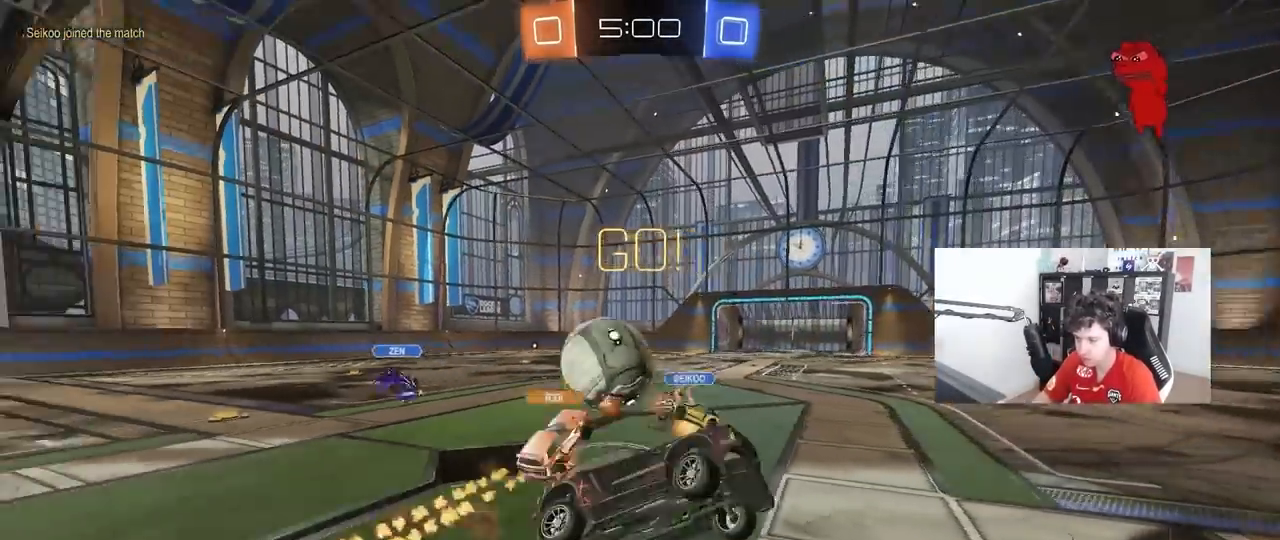
{"keys": ["d", "w"], "mouse": [], "mouse_move": "still", "events": [[50, "shift", "up"], [183, "d", "up"], [383, "d", "down"], [383, "w", "down"]]}
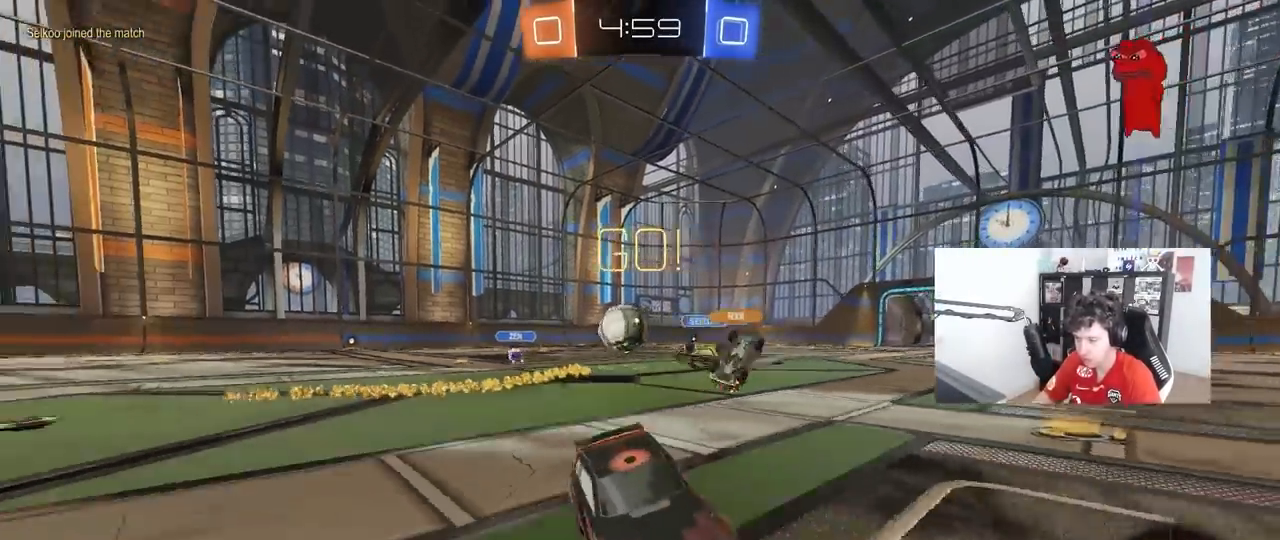
{"keys": ["w"], "mouse": [], "mouse_move": "still", "events": [[117, "space", "down"], [250, "space", "up"], [300, "d", "up"]]}
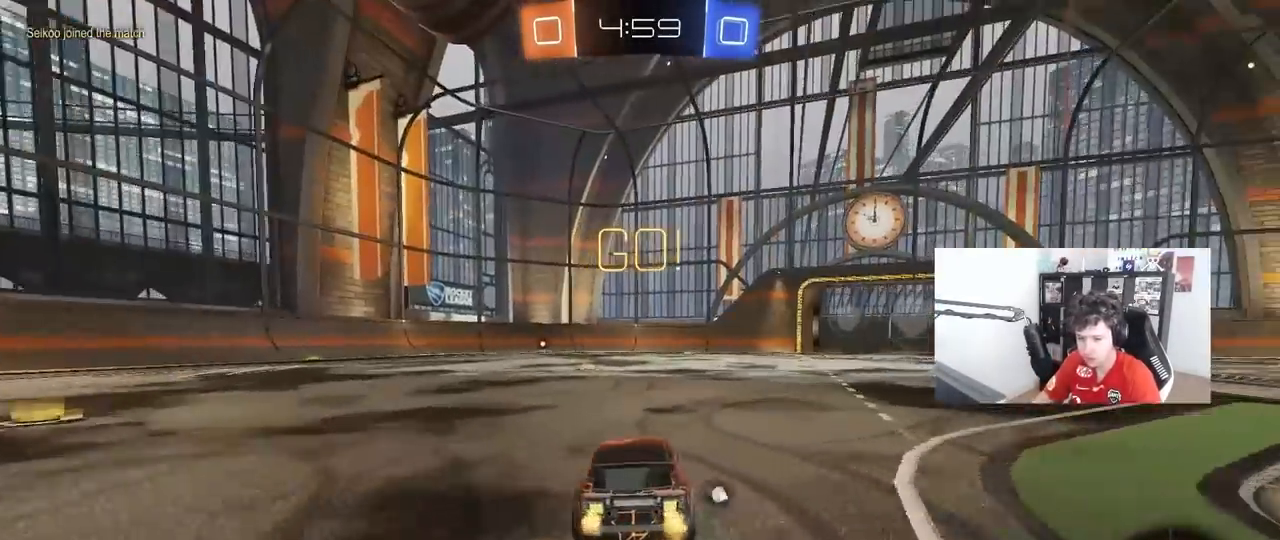
{"keys": ["space"], "mouse": ["left"], "mouse_move": "still", "events": [[400, "a", "down"], [450, "a", "up"], [500, "mouse_left", "down"], [500, "space", "down"], [500, "w", "up"]]}
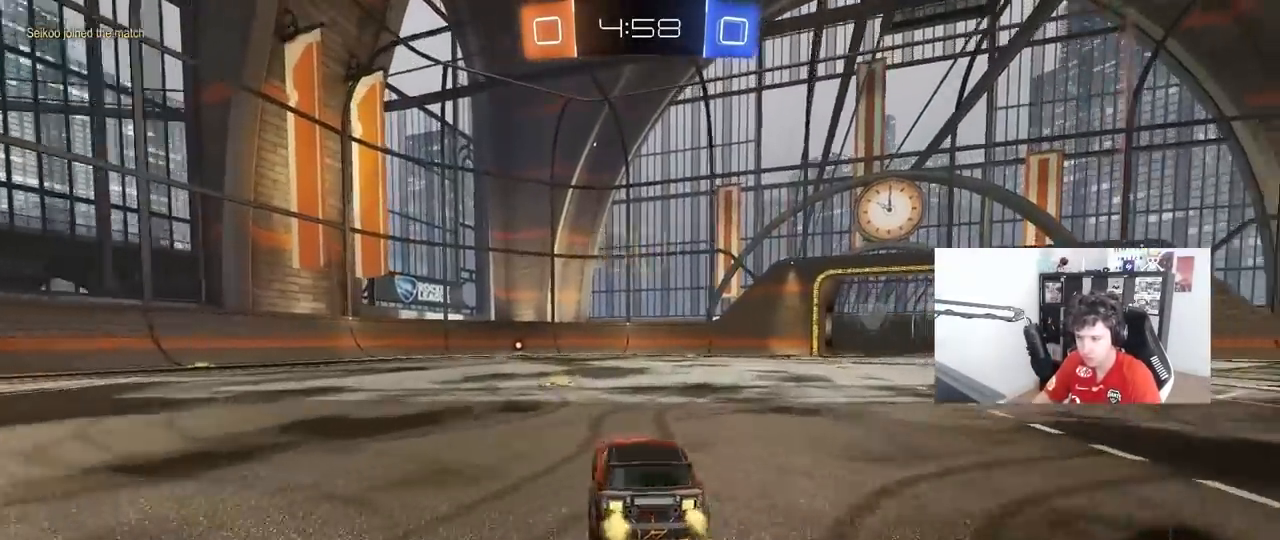
{"keys": ["a", "s", "shift", "space"], "mouse": ["left"], "mouse_move": "still", "events": [[50, "mouse_right", "down"], [50, "w", "down"], [100, "a", "down"], [100, "mouse_right", "up"], [100, "shift", "down"], [133, "mouse_right", "down"], [133, "space", "up"], [183, "w", "up"], [233, "s", "down"], [283, "mouse_right", "up"], [383, "space", "down"]]}
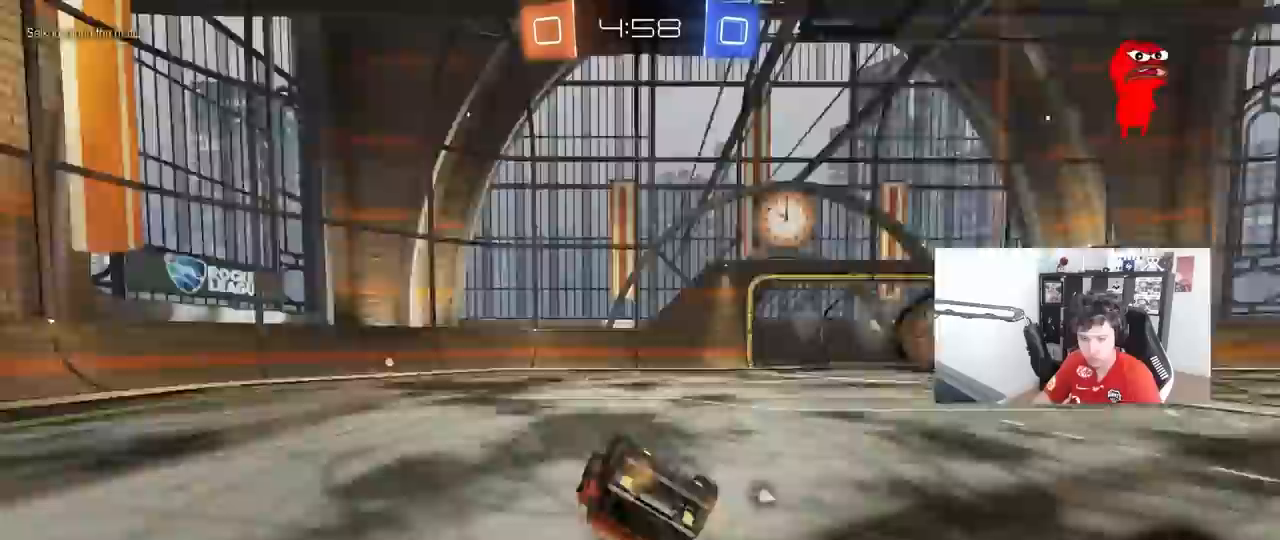
{"keys": [], "mouse": ["left"], "mouse_move": "still", "events": [[67, "s", "up"], [67, "space", "up"], [200, "s", "down"], [400, "s", "up"], [400, "shift", "up"], [450, "a", "up"]]}
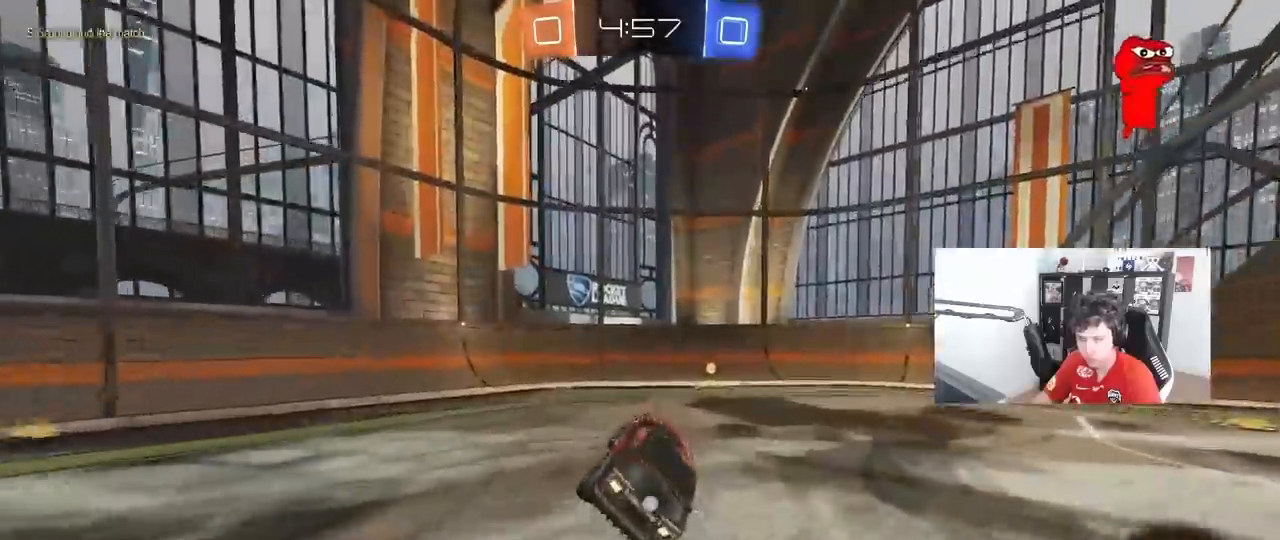
{"keys": ["d", "shift", "w"], "mouse": ["left"], "mouse_move": "still", "events": [[33, "mouse_left", "up"], [83, "w", "down"], [183, "d", "down"], [183, "space", "down"], [317, "d", "up"], [317, "mouse_left", "down"], [367, "space", "up"], [417, "d", "down"], [450, "shift", "down"]]}
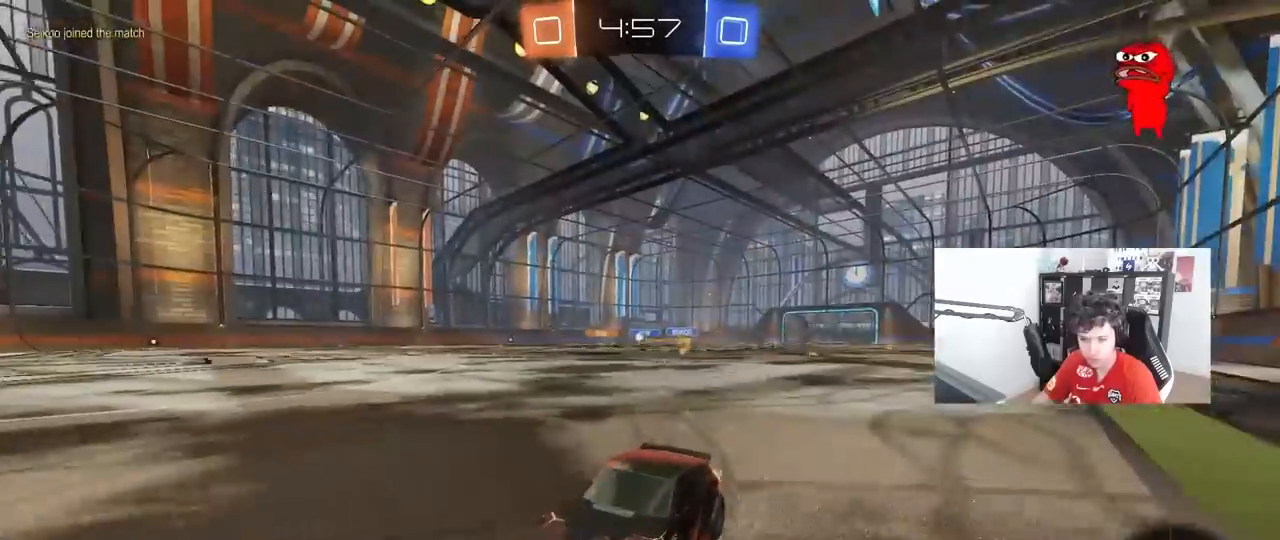
{"keys": ["d", "w"], "mouse": [], "mouse_move": "still", "events": [[50, "shift", "up"], [417, "mouse_left", "up"]]}
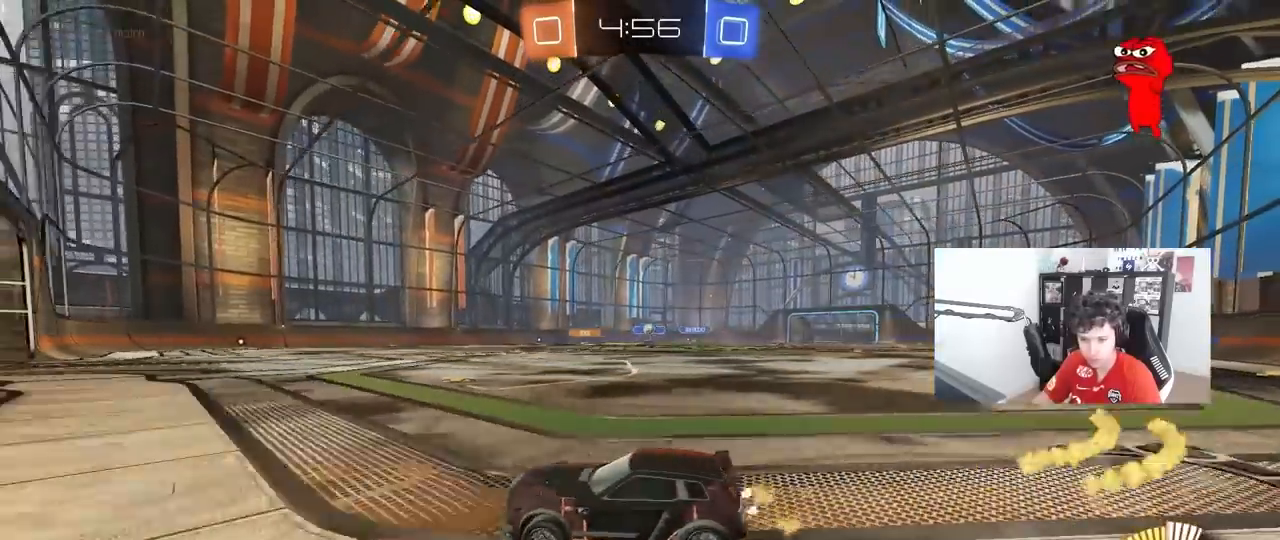
{"keys": ["d", "w"], "mouse": [], "mouse_move": "still", "events": [[200, "d", "up"], [350, "d", "down"]]}
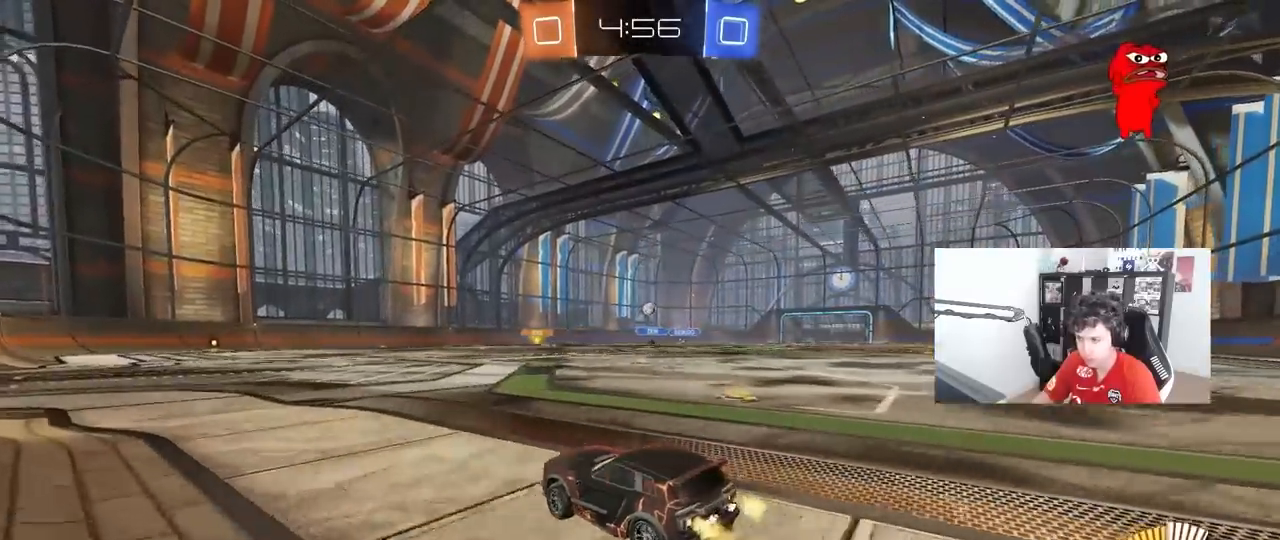
{"keys": ["a", "s"], "mouse": [], "mouse_move": "still", "events": [[83, "d", "up"], [267, "w", "up"], [317, "a", "down"], [367, "s", "down"], [400, "a", "up"], [400, "d", "down"], [450, "d", "up"], [500, "a", "down"]]}
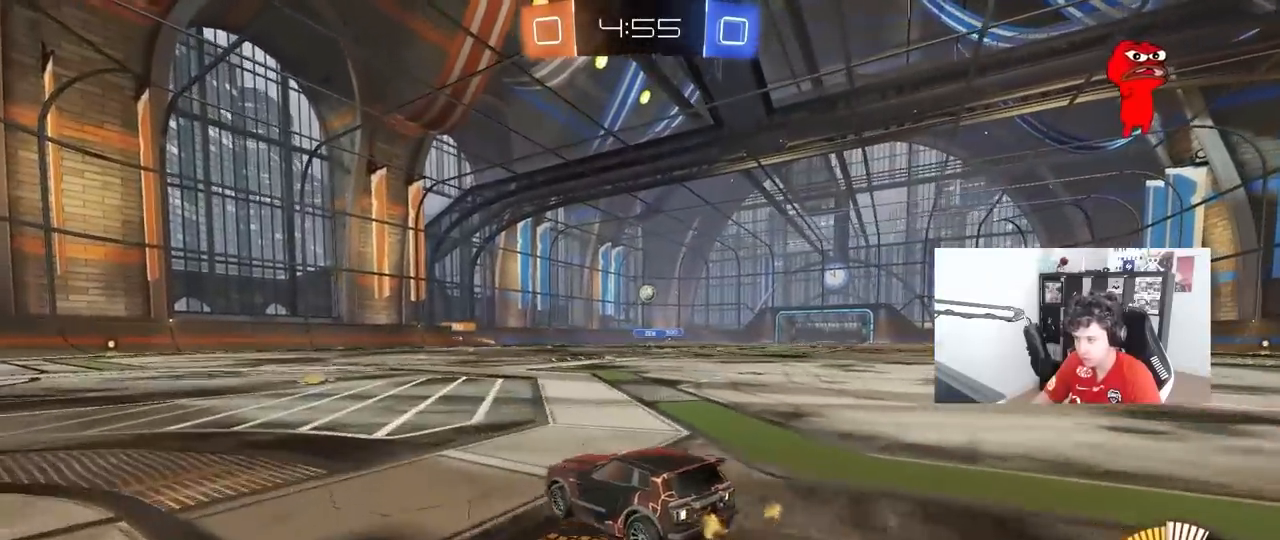
{"keys": ["d", "w"], "mouse": [], "mouse_move": "still", "events": [[100, "s", "up"], [150, "a", "up"], [233, "d", "down"], [283, "w", "down"]]}
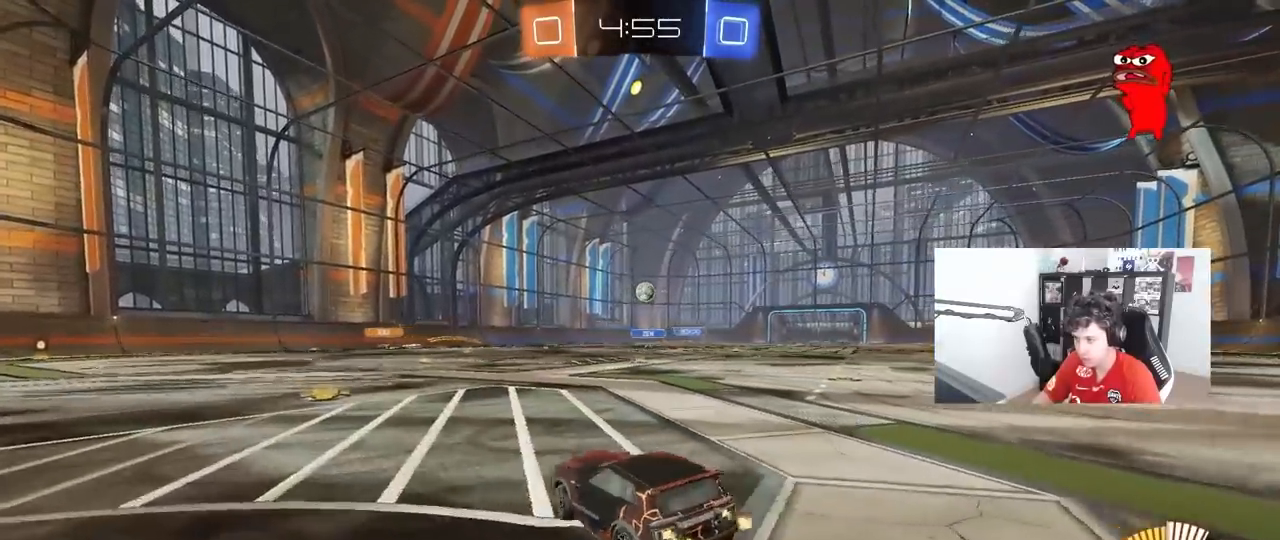
{"keys": ["a", "s"], "mouse": [], "mouse_move": "still", "events": [[17, "d", "up"], [300, "a", "down"], [350, "w", "up"], [383, "a", "up"], [433, "s", "down"], [483, "a", "down"]]}
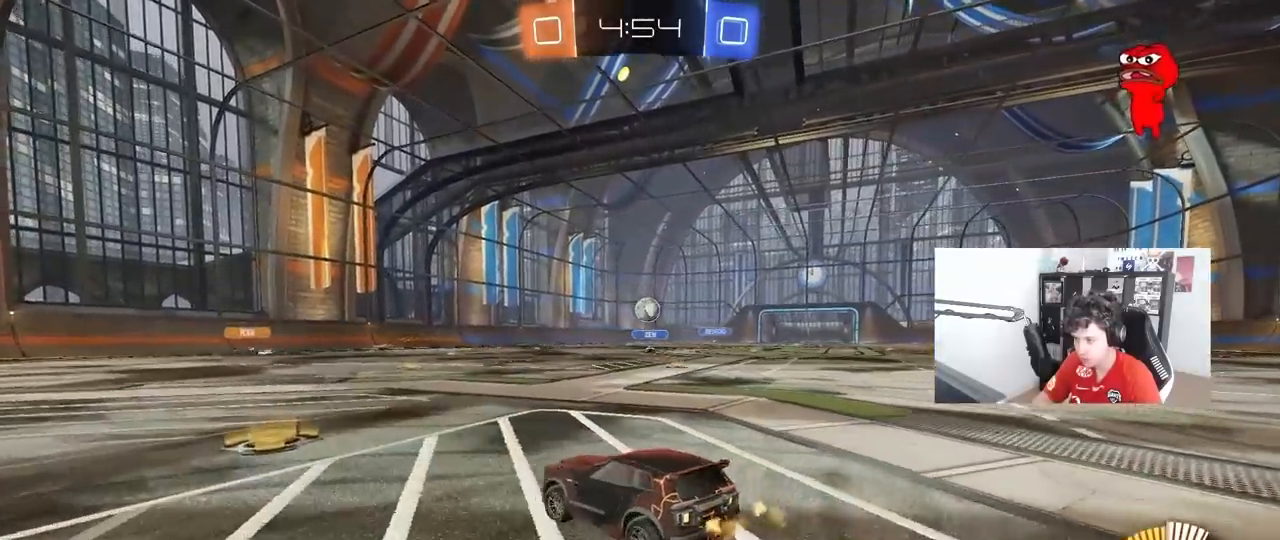
{"keys": ["d", "w"], "mouse": [], "mouse_move": "still", "events": [[83, "a", "up"], [83, "s", "up"], [217, "w", "down"], [317, "d", "down"], [417, "d", "up"], [450, "d", "down"]]}
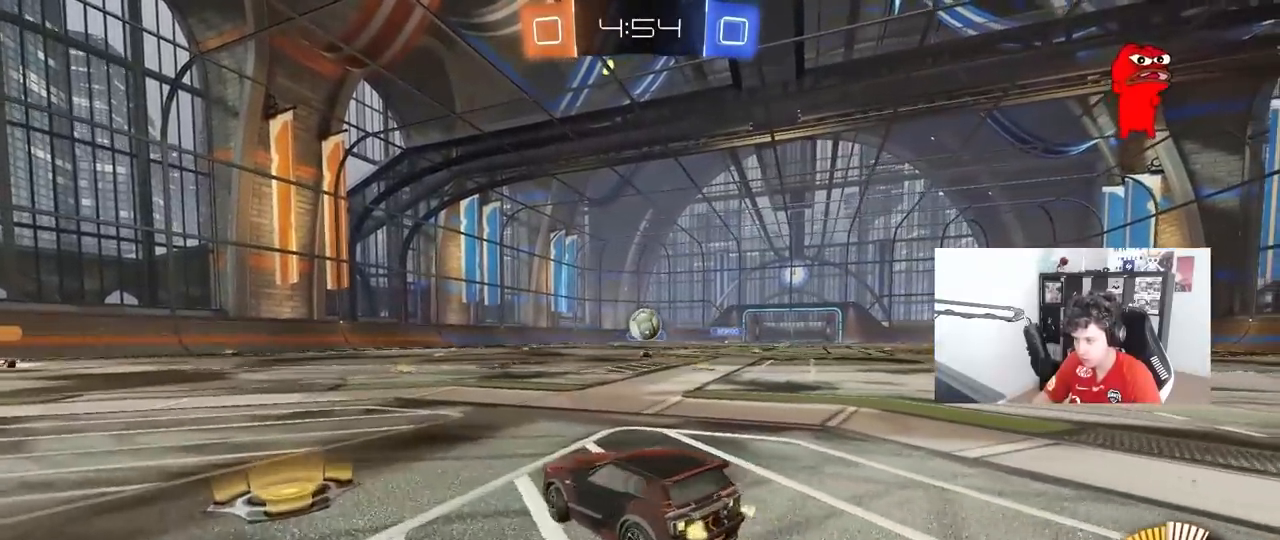
{"keys": ["a"], "mouse": [], "mouse_move": "up", "events": [[100, "w", "up"], [183, "mouse_right", "down"], [183, "s", "down"], [283, "a", "down"], [283, "d", "up"], [283, "mouse_left", "down"], [383, "mouse_right", "up"], [383, "s", "up"], [383, "shift", "down"], [417, "mouse_left", "up"], [417, "shift", "up"]]}
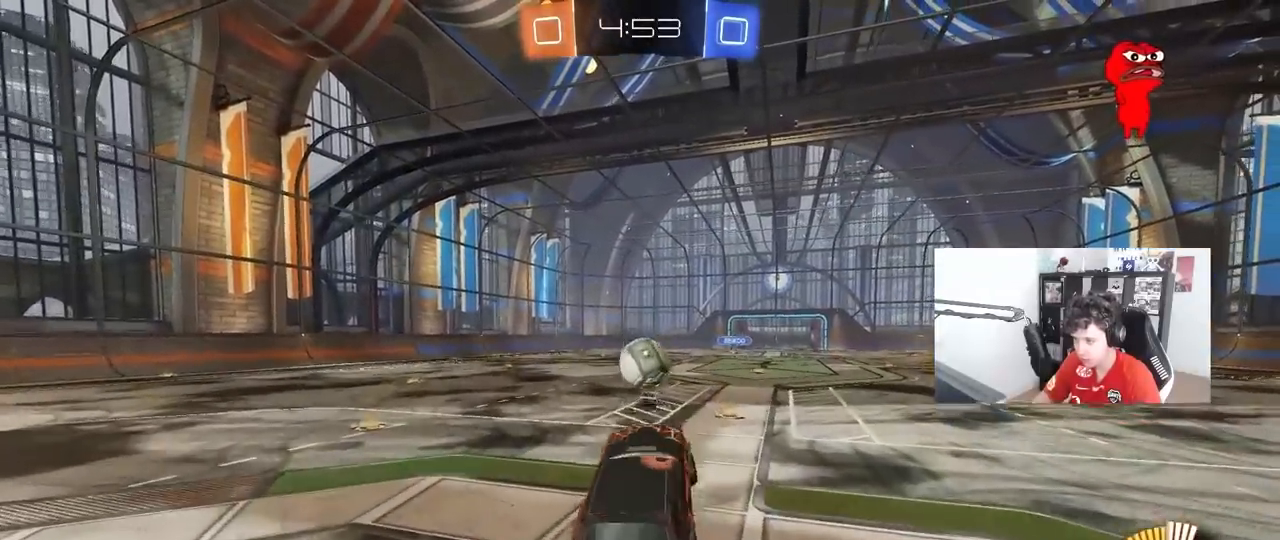
{"keys": [], "mouse": [], "mouse_move": "still", "events": [[67, "w", "down"], [167, "a", "up"], [167, "d", "down"], [250, "d", "up"], [300, "w", "up"]]}
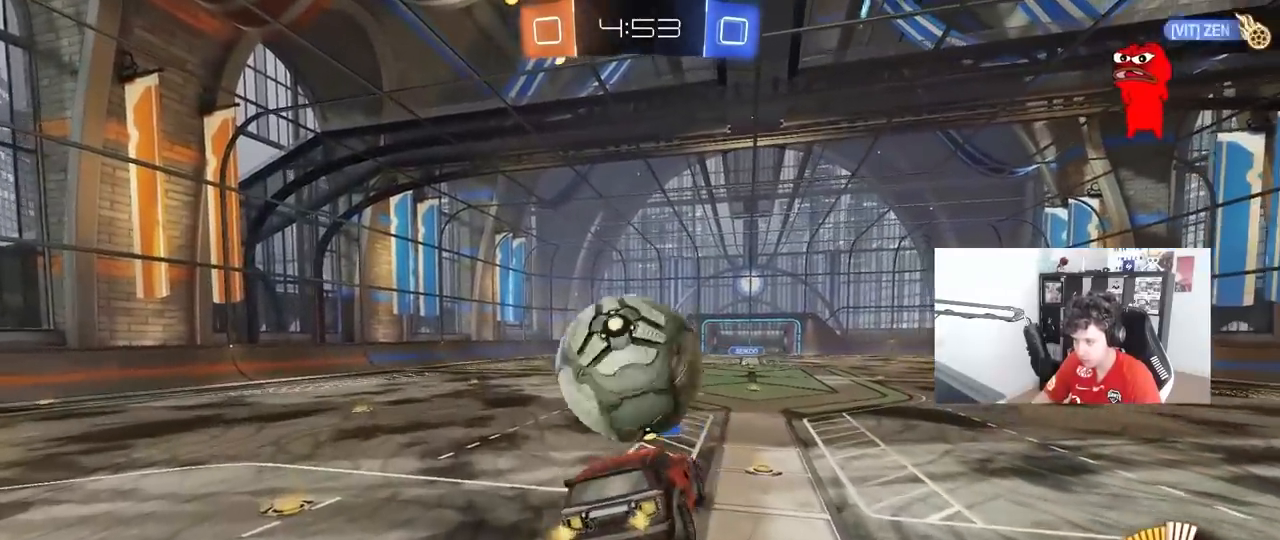
{"keys": [], "mouse": [], "mouse_move": "still", "events": [[33, "mouse_left", "down"], [33, "mouse_right", "down"], [83, "mouse_right", "up"], [167, "mouse_left", "up"], [217, "s", "down"], [267, "a", "down"], [417, "s", "up"], [500, "a", "up"]]}
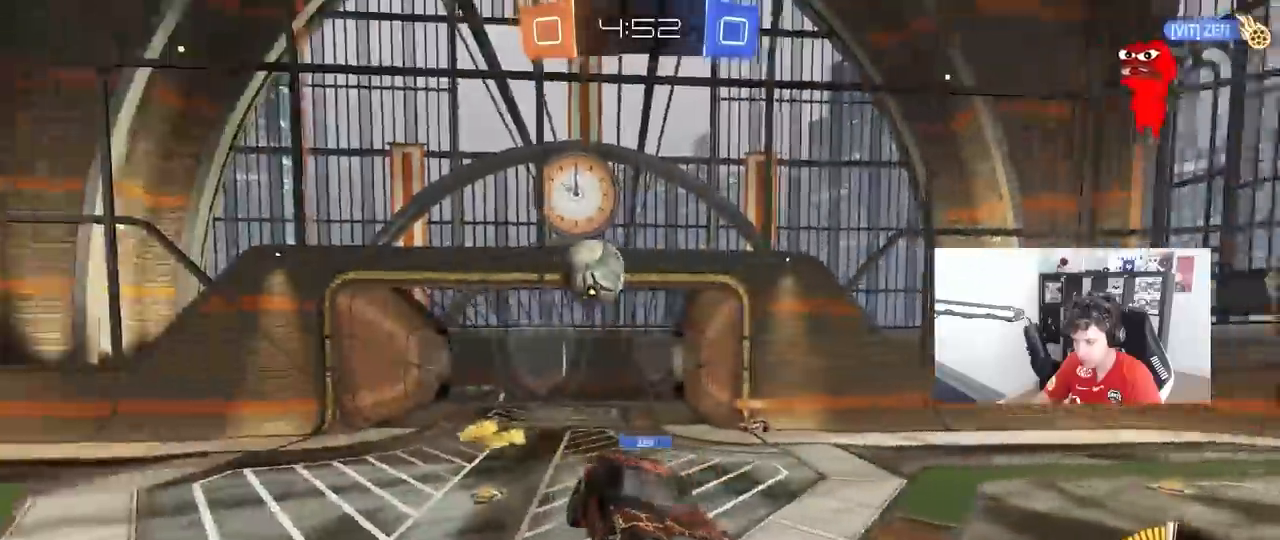
{"keys": ["d"], "mouse": [], "mouse_move": "still", "events": [[283, "d", "down"], [333, "shift", "down"], [383, "shift", "up"]]}
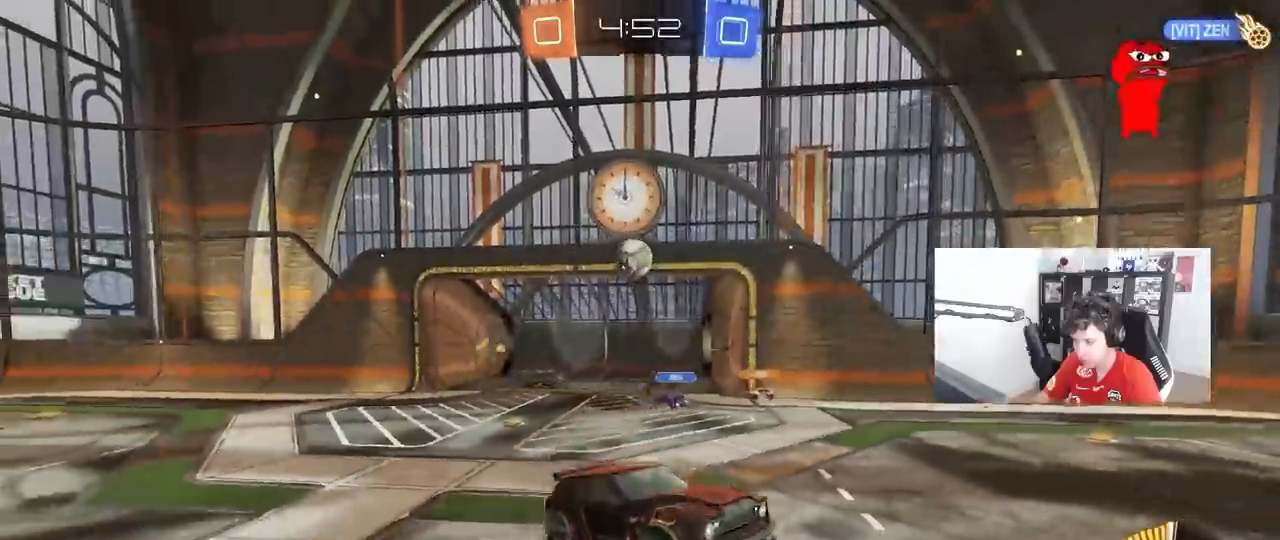
{"keys": ["d", "shift", "w"], "mouse": [], "mouse_move": "still", "events": [[300, "w", "down"], [433, "shift", "down"]]}
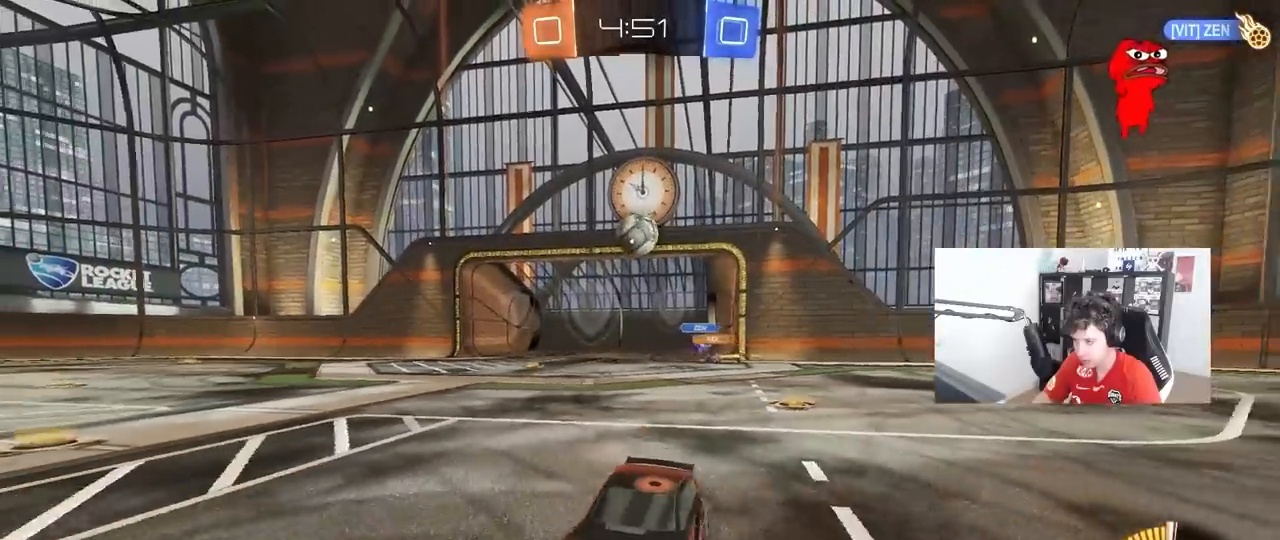
{"keys": ["a", "w"], "mouse": ["left"], "mouse_move": "down-left", "events": [[83, "shift", "up"], [133, "d", "up"], [217, "mouse_left", "down"], [317, "space", "down"], [417, "a", "down"], [450, "space", "up"]]}
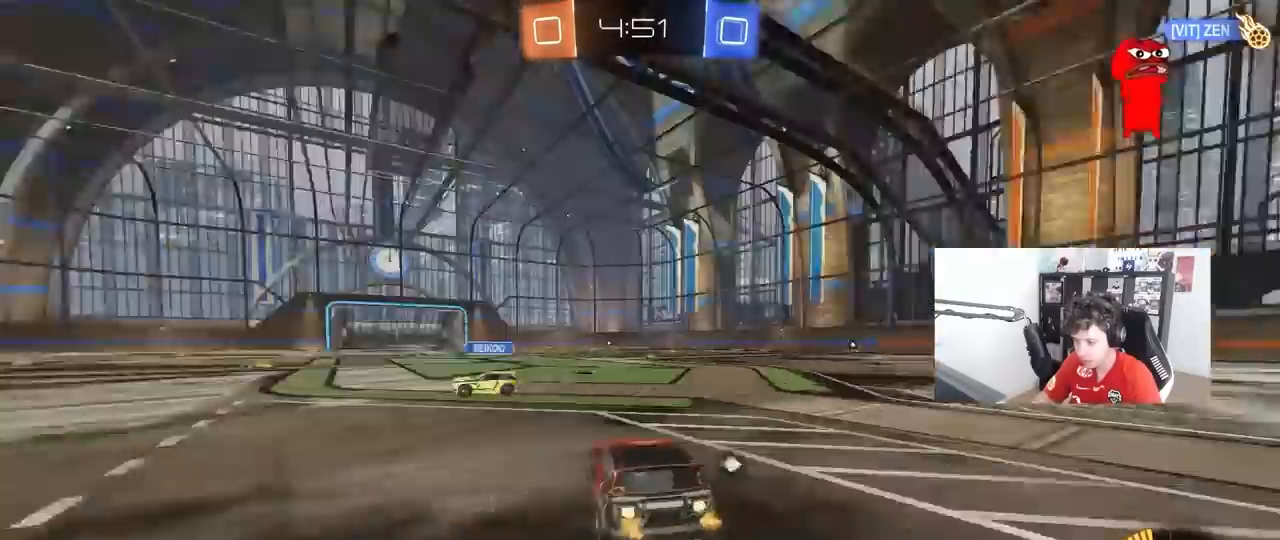
{"keys": ["w"], "mouse": ["left"], "mouse_move": "still", "events": [[100, "a", "up"], [233, "a", "down"], [433, "a", "up"]]}
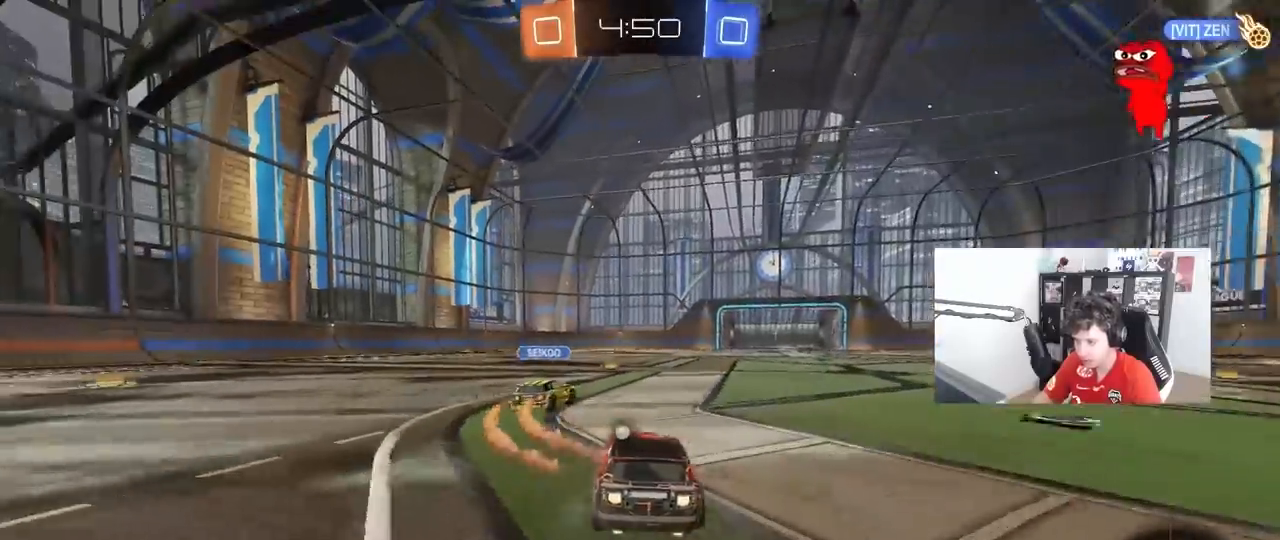
{"keys": ["w"], "mouse": ["left"], "mouse_move": "still", "events": [[200, "d", "down"], [350, "d", "up"]]}
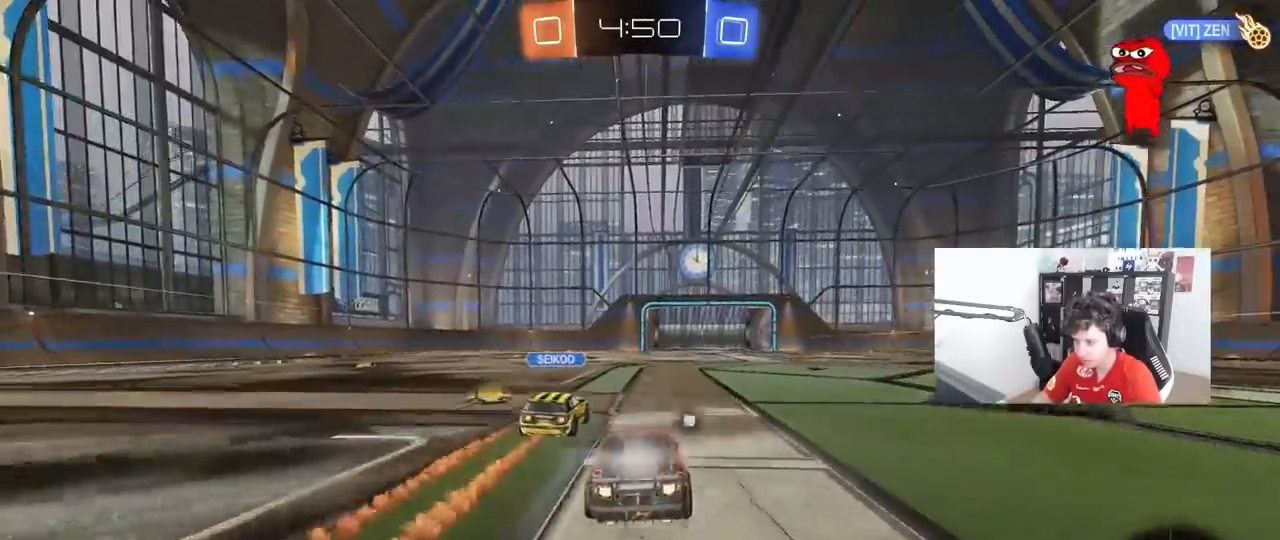
{"keys": ["w"], "mouse": ["left"], "mouse_move": "still", "events": [[83, "a", "down"], [167, "a", "up"], [217, "d", "down"], [267, "d", "up"], [450, "d", "down"], [500, "d", "up"]]}